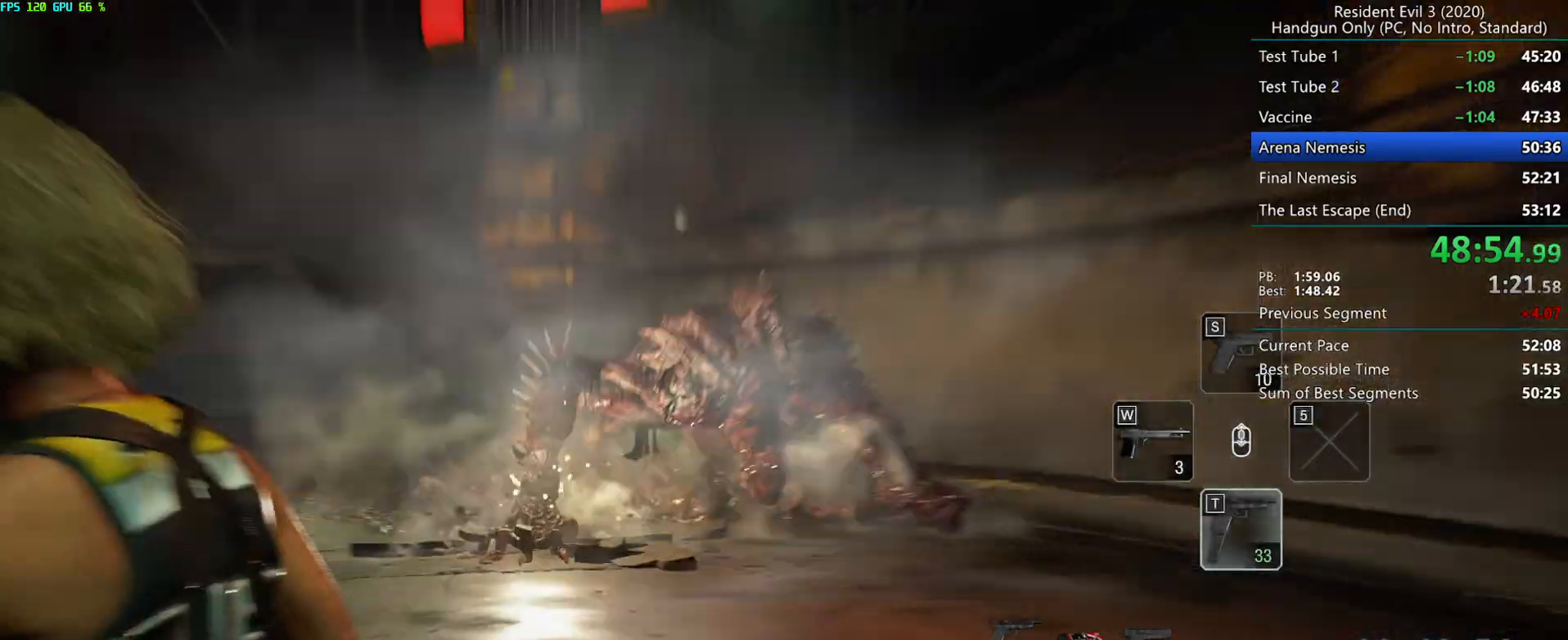
Gameplay with keyboard and mouse; each line is a JSON object with the keys and mouse buttons held at the frame after it. "events" lists presses ("down") and releases ("up") of "alt", "d", "e", "f", "g", "h", "r", "s", "space", "t", "w", "mouse_left", "mouse_wheel", "mouse_right", "mouse_mb4" and "mouse_mb5" between this image and that frame as [ms after this image, input, new state], when the widget could be followed in between. "mouse_left", "mouse_wheel", "mouse_right", "mouse_mb4", "mouse_mb5" = the "left", "wheel", "right", "mb4", "mb5" buttons of the "mouse" list. No other keys are recorded. "wheel" means that the mouse wheel is clicked or scrolled. Mouse movement is not recorded.
{"keys": ["w"], "mouse": [], "events": [[250, "g", "up"], [483, "w", "down"]]}
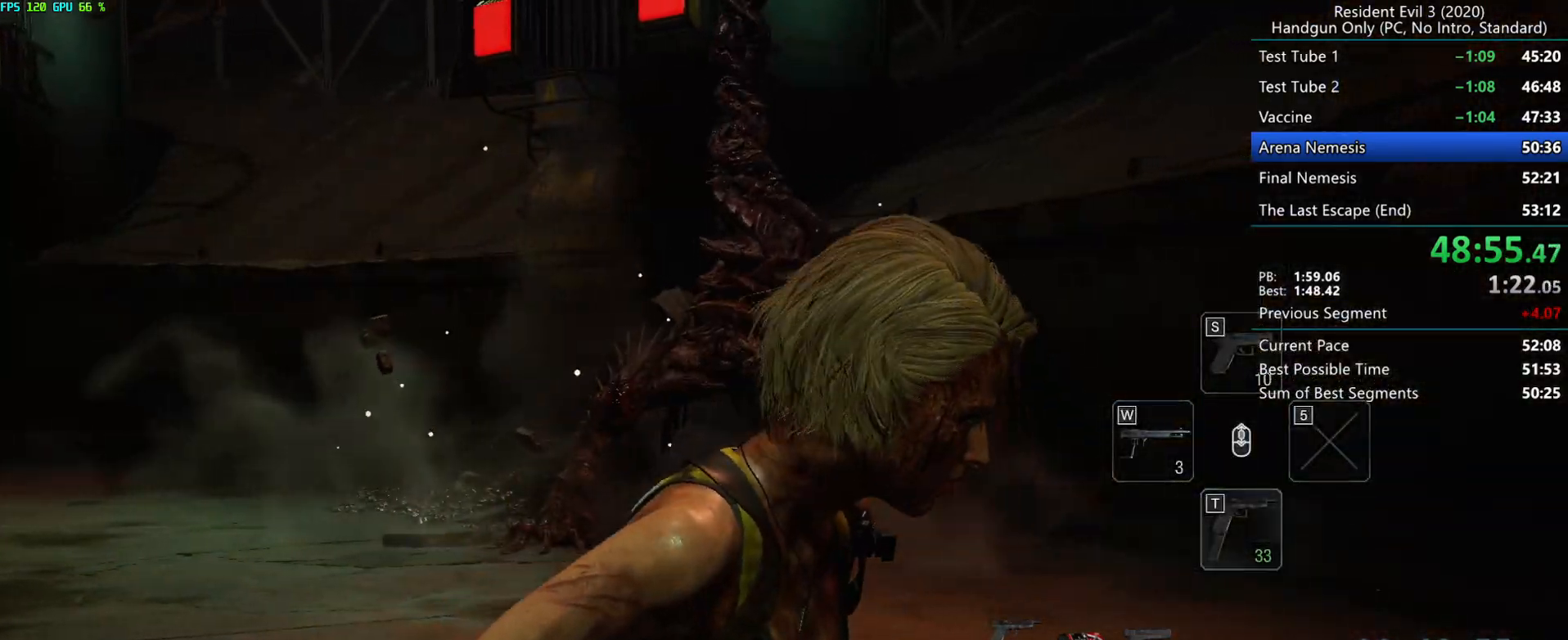
{"keys": [], "mouse": [], "events": [[33, "w", "up"], [333, "w", "down"], [417, "w", "up"]]}
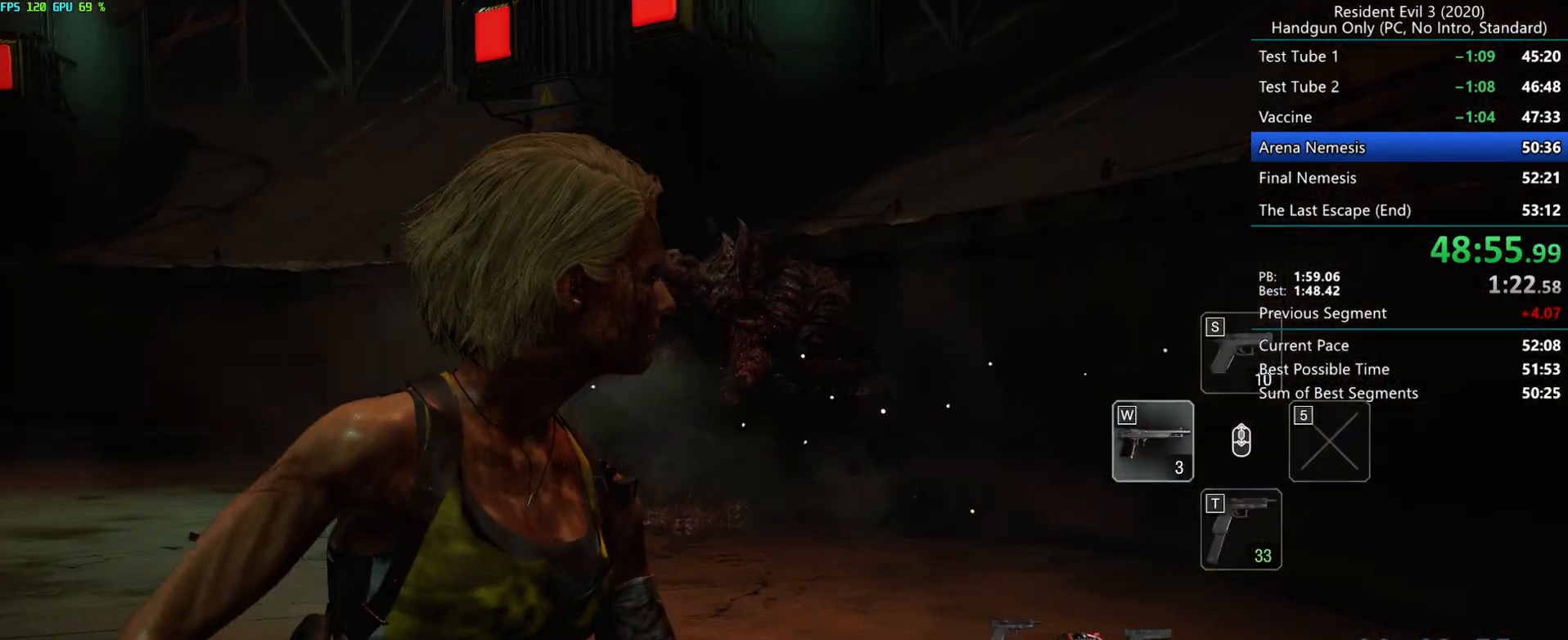
{"keys": [], "mouse": ["left"], "events": [[167, "mouse_left", "down"]]}
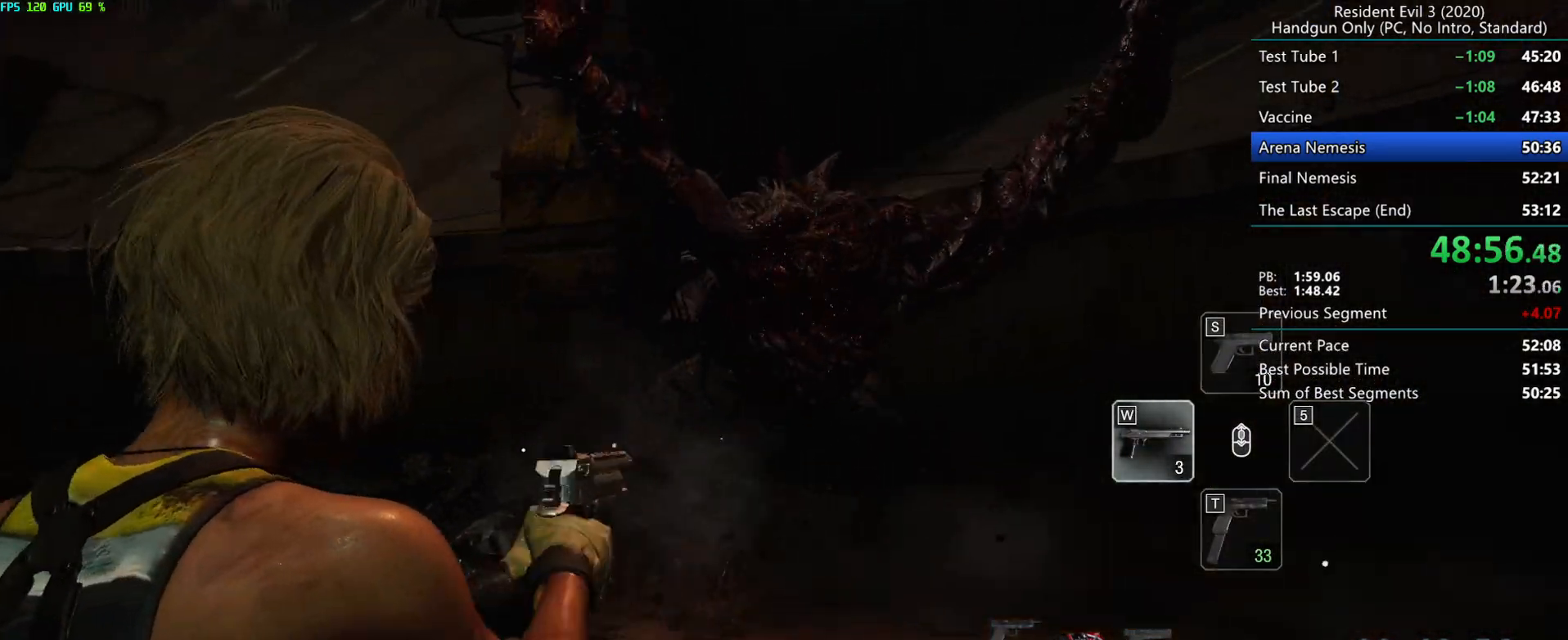
{"keys": [], "mouse": ["left"], "events": []}
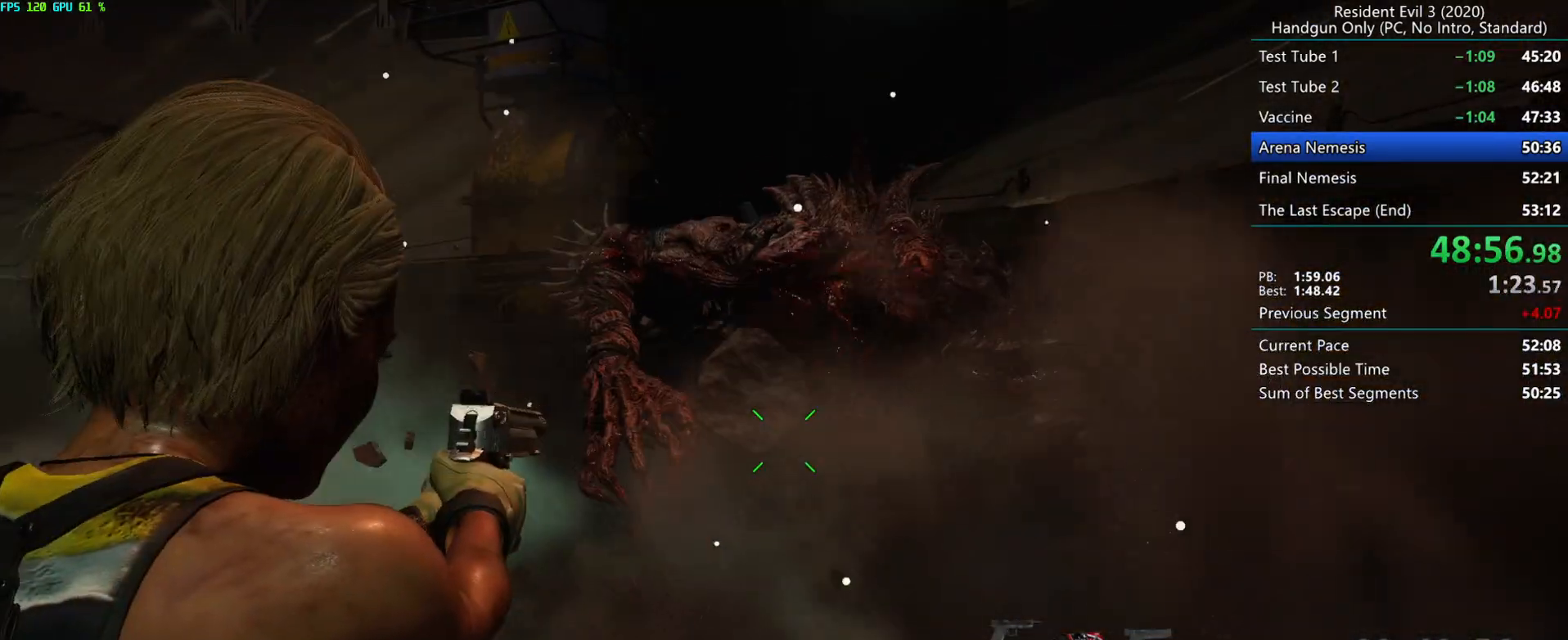
{"keys": [], "mouse": ["left", "right"], "events": [[300, "mouse_right", "down"]]}
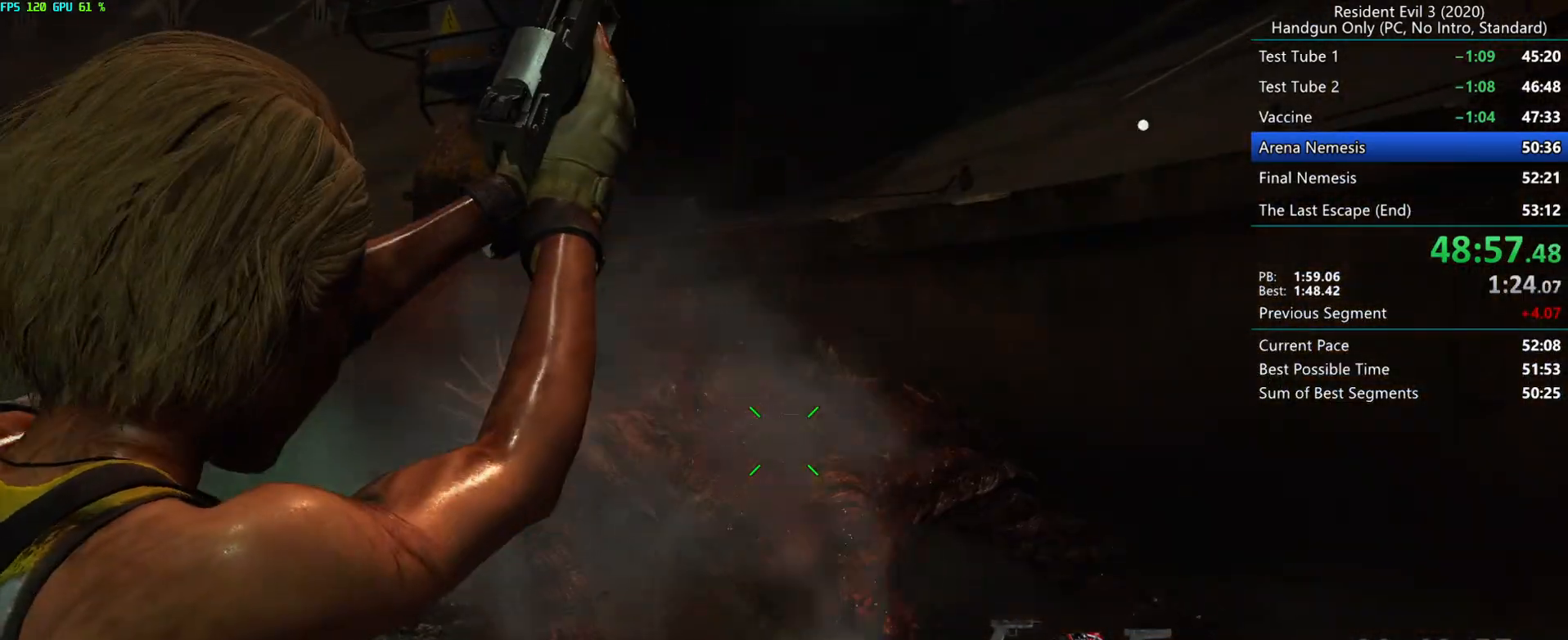
{"keys": ["d"], "mouse": ["mb4"], "events": [[50, "mouse_right", "up"], [100, "mouse_left", "up"], [167, "d", "down"], [400, "mouse_mb4", "down"], [467, "mouse_mb4", "up"], [500, "mouse_mb4", "down"]]}
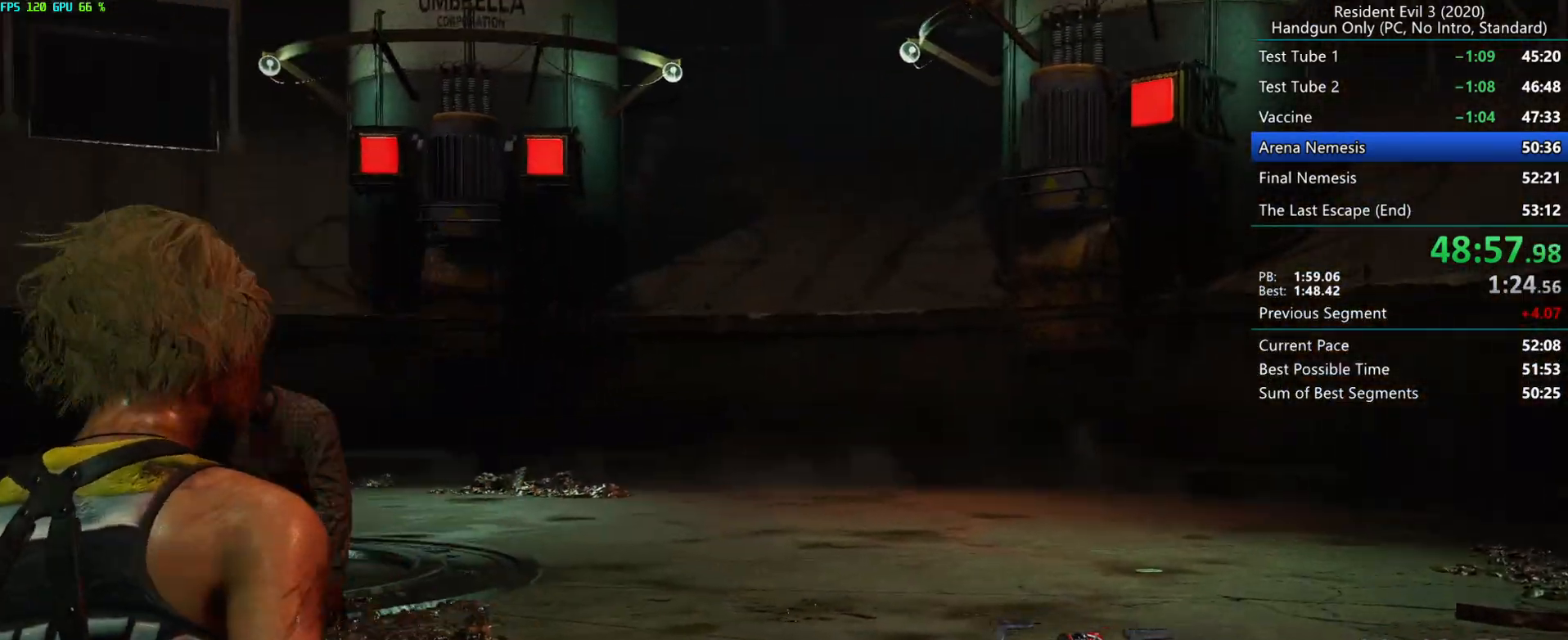
{"keys": ["d", "f"], "mouse": [], "events": [[83, "mouse_mb4", "up"], [333, "f", "down"]]}
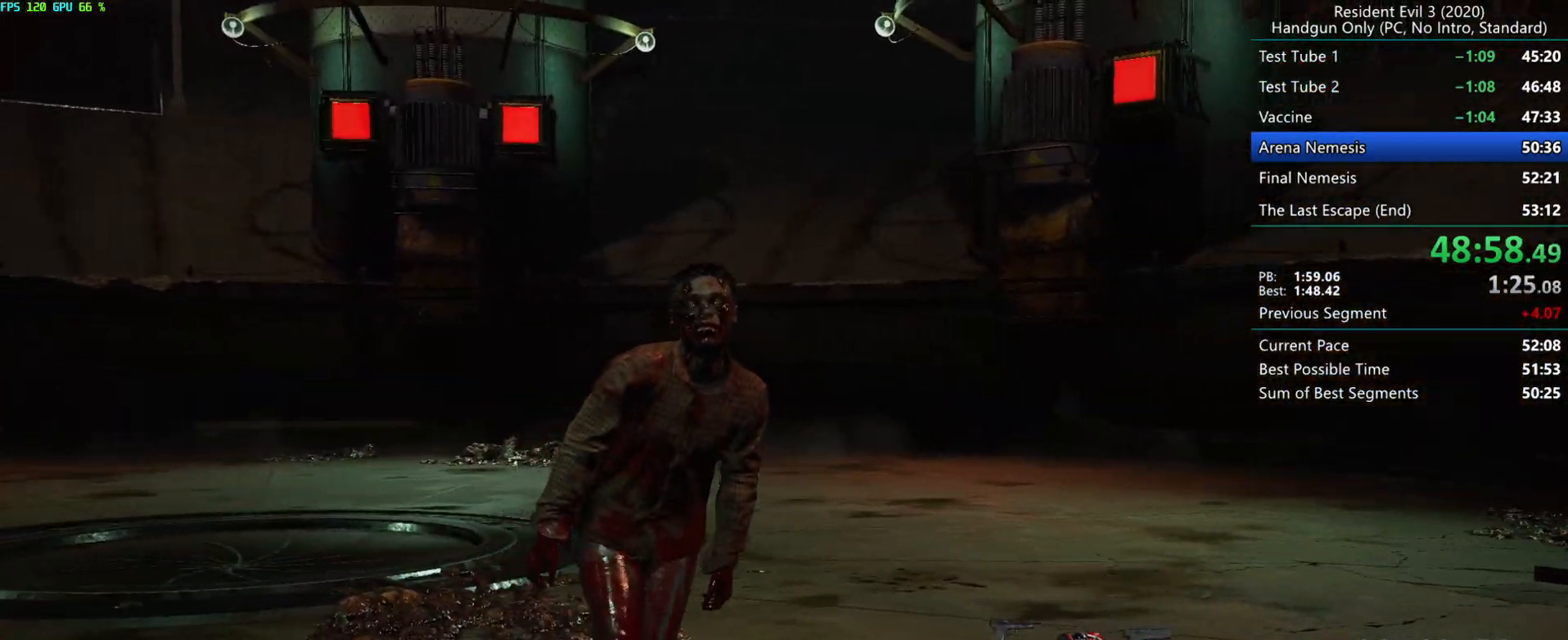
{"keys": ["d"], "mouse": [], "events": [[117, "f", "up"]]}
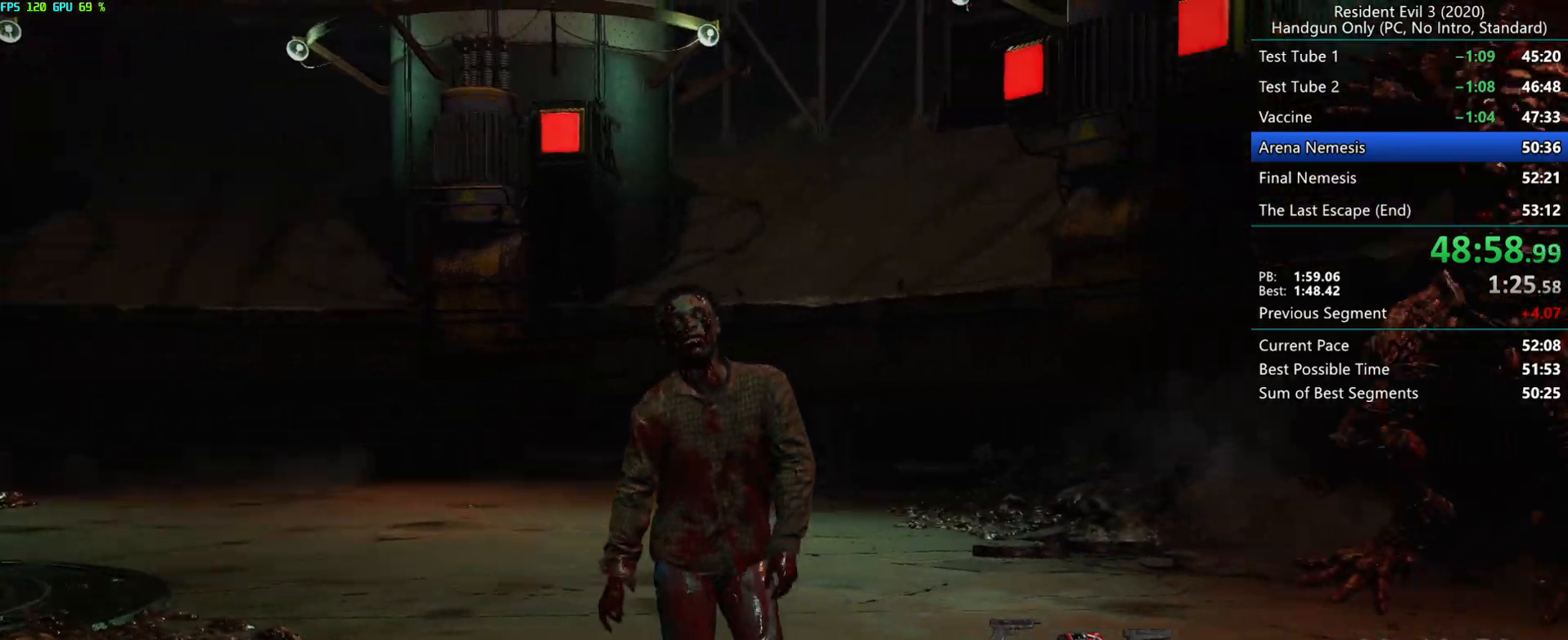
{"keys": ["d"], "mouse": [], "events": []}
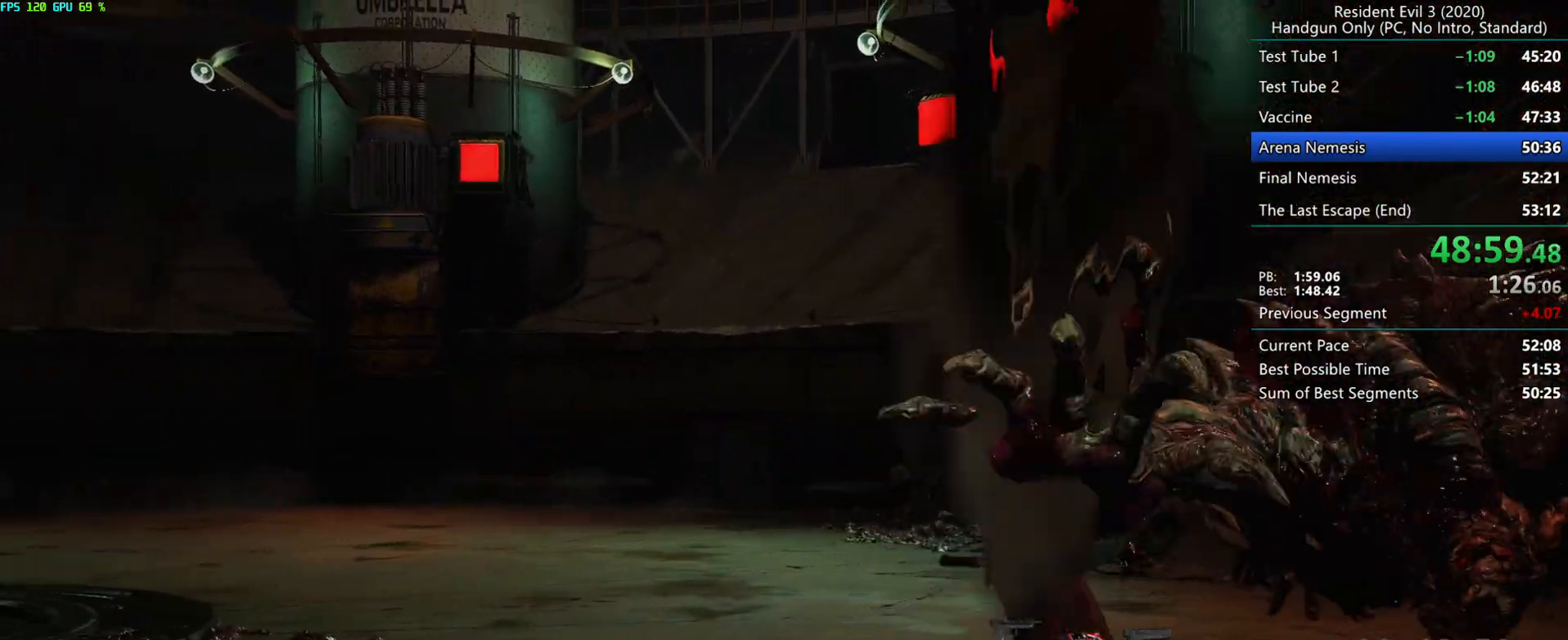
{"keys": ["d"], "mouse": [], "events": []}
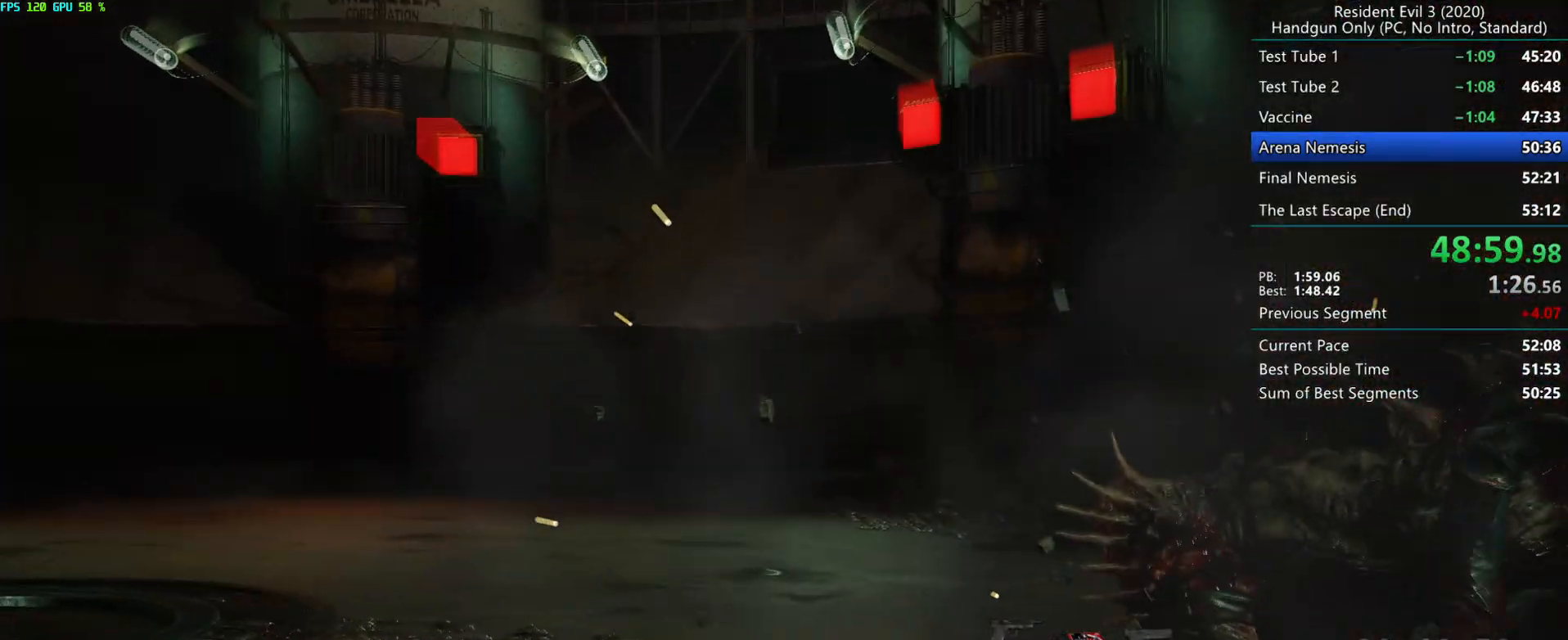
{"keys": ["d"], "mouse": [], "events": []}
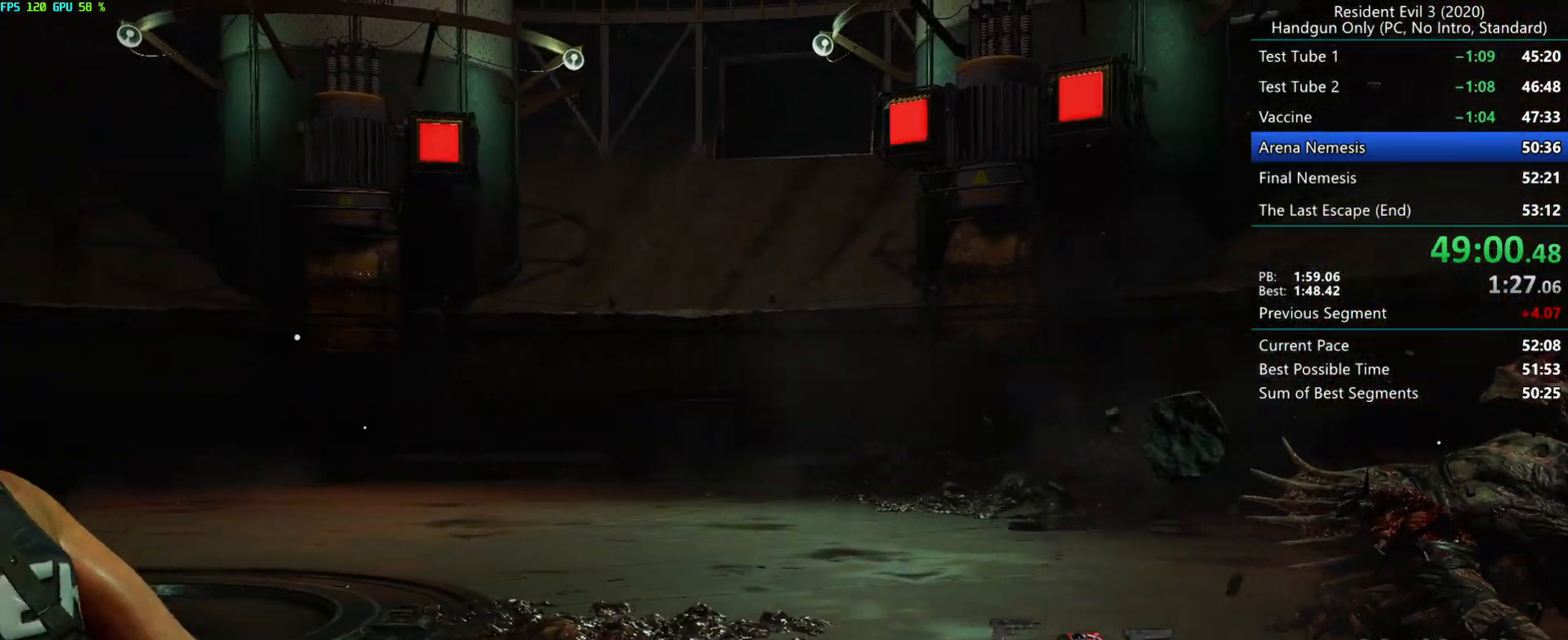
{"keys": ["d"], "mouse": [], "events": []}
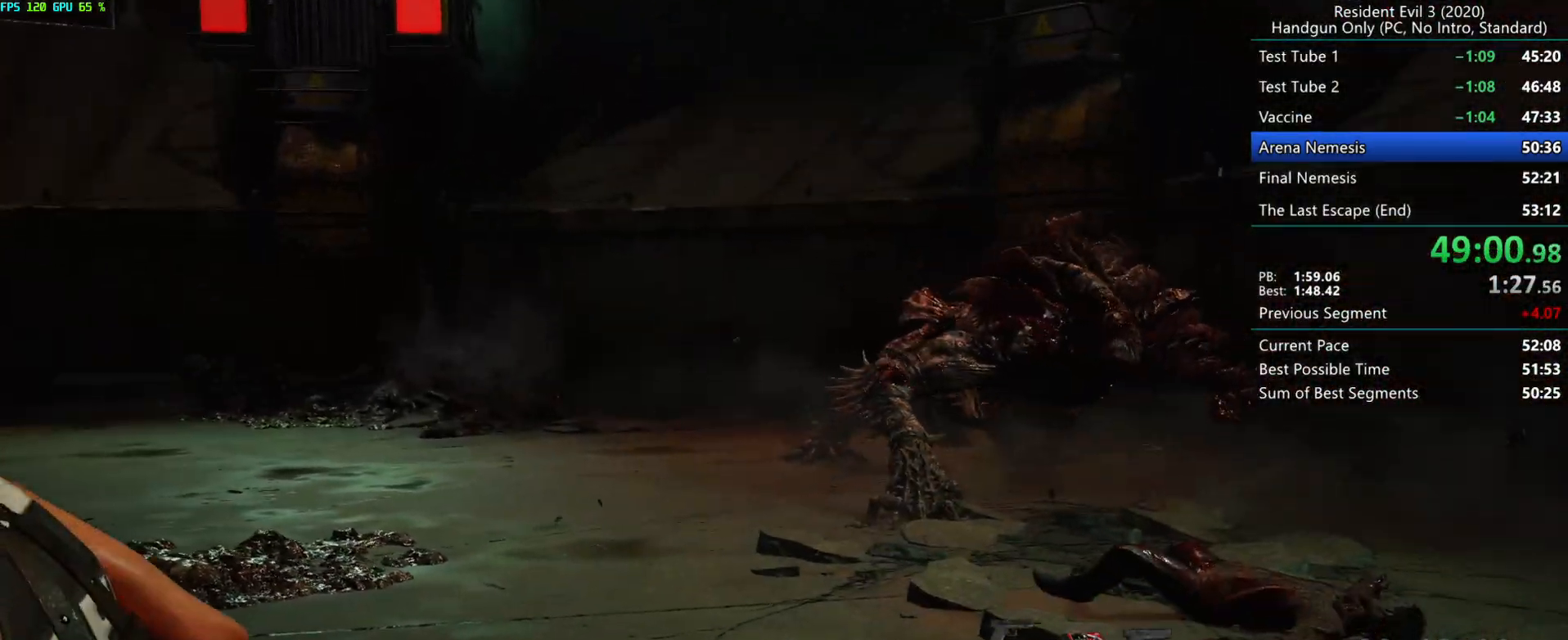
{"keys": ["d"], "mouse": [], "events": [[167, "mouse_mb5", "down"], [267, "mouse_mb5", "up"], [317, "mouse_mb5", "down"], [383, "mouse_mb5", "up"]]}
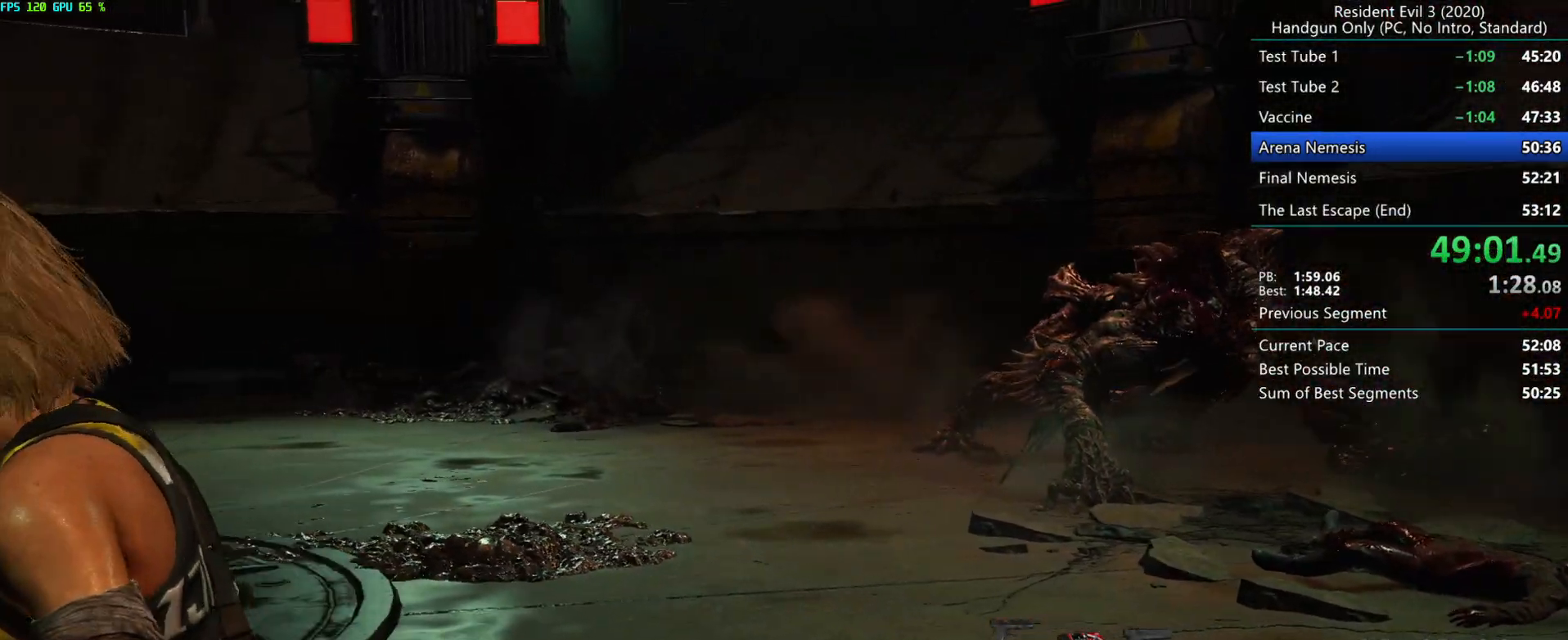
{"keys": ["d"], "mouse": [], "events": []}
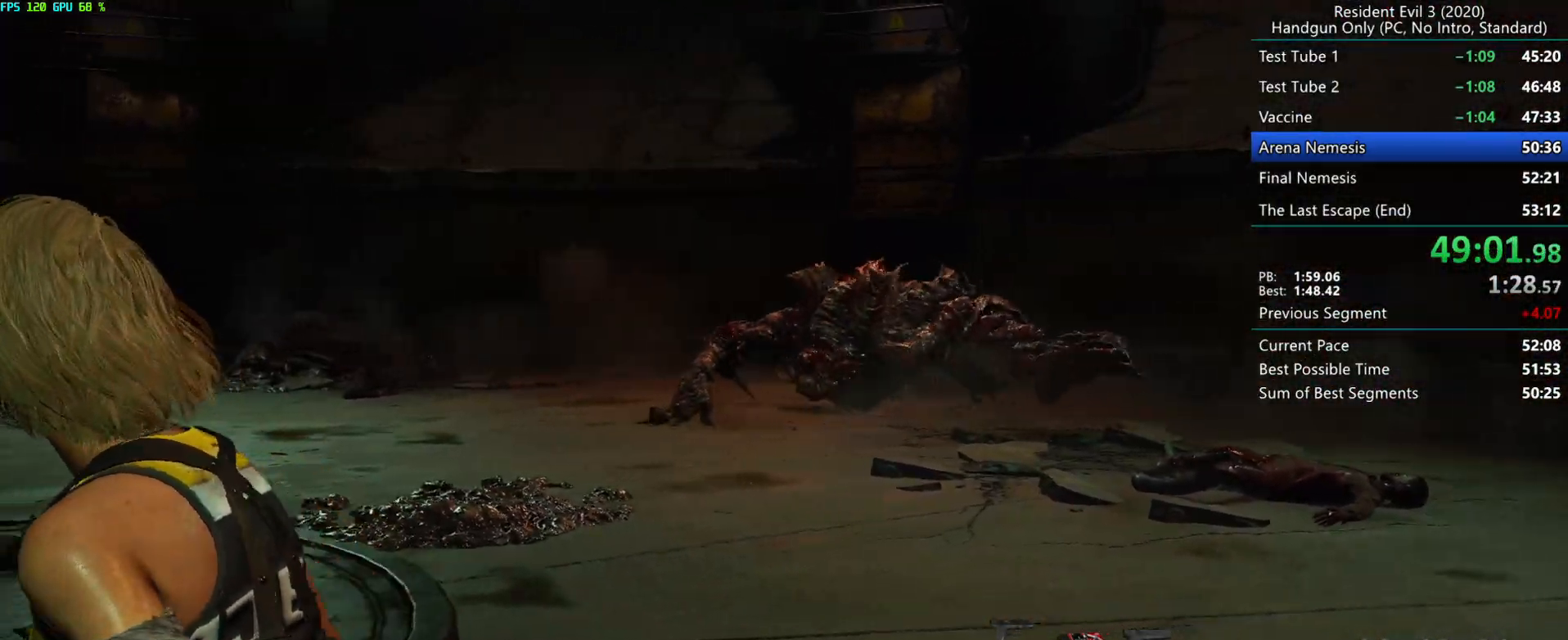
{"keys": ["g"], "mouse": [], "events": [[317, "d", "up"], [317, "g", "down"]]}
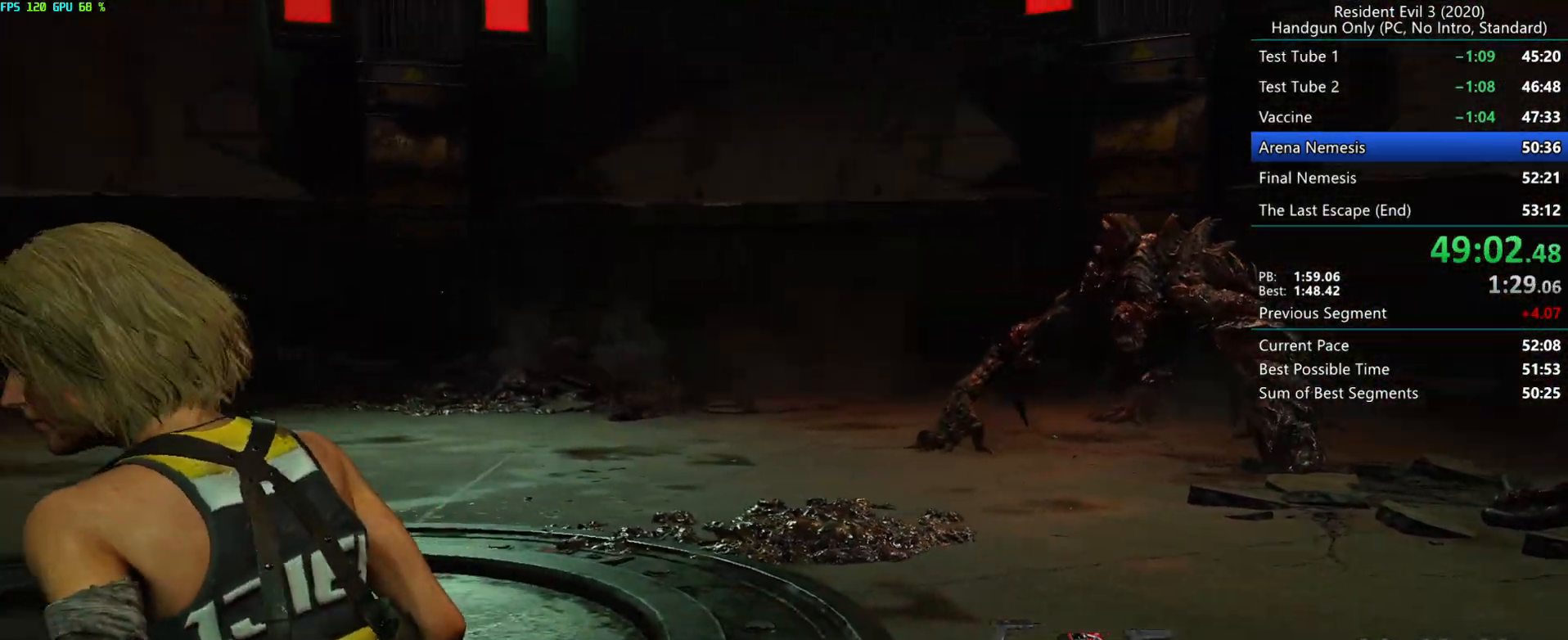
{"keys": ["g"], "mouse": [], "events": [[150, "mouse_mb4", "down"], [217, "mouse_mb4", "up"]]}
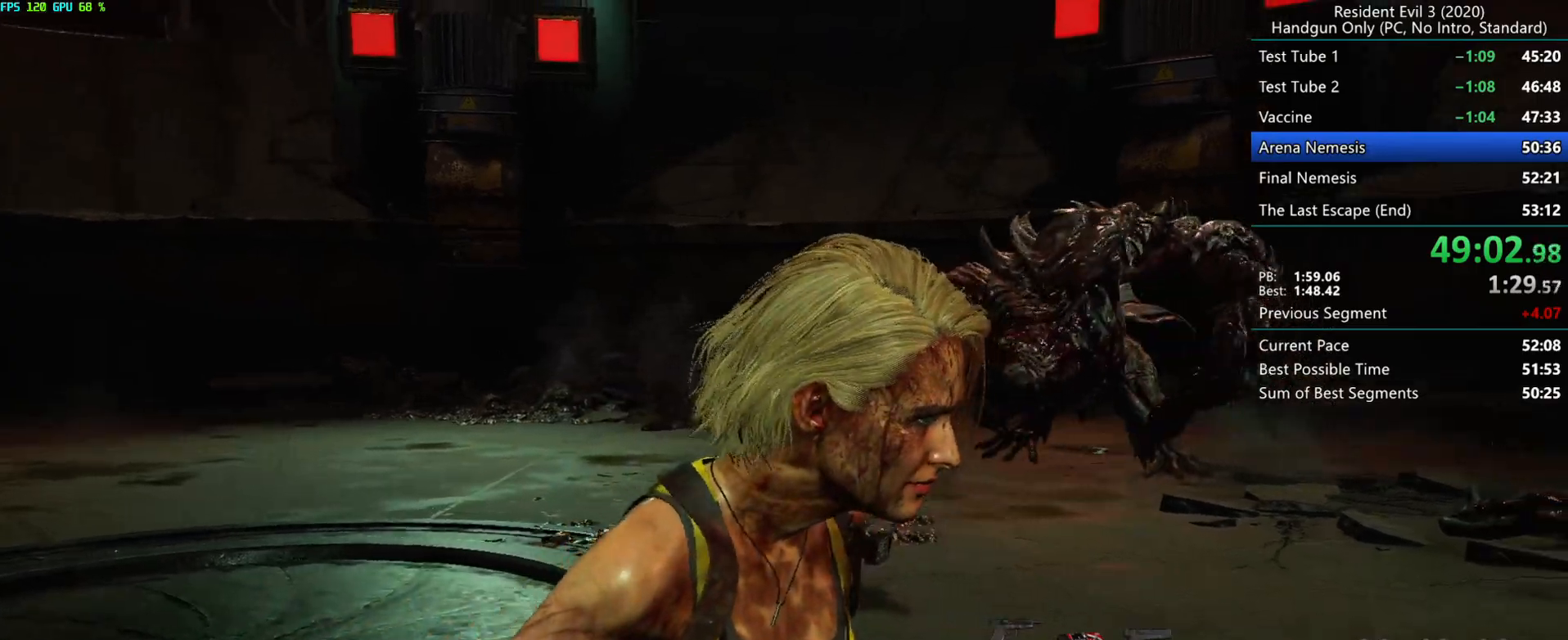
{"keys": ["g"], "mouse": [], "events": [[83, "r", "down"], [350, "r", "up"]]}
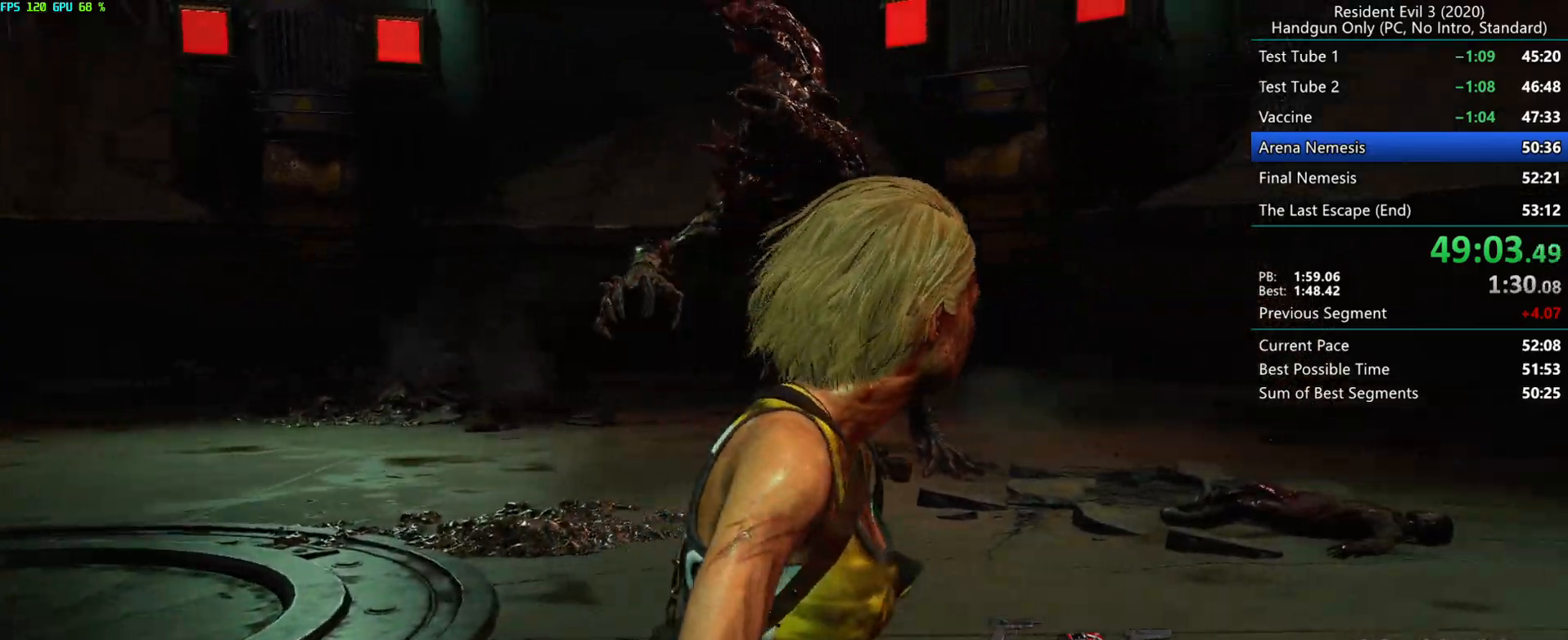
{"keys": ["d"], "mouse": [], "events": [[150, "f", "down"], [283, "g", "up"], [300, "mouse_mb4", "down"], [367, "d", "down"], [450, "mouse_mb4", "up"], [500, "f", "up"]]}
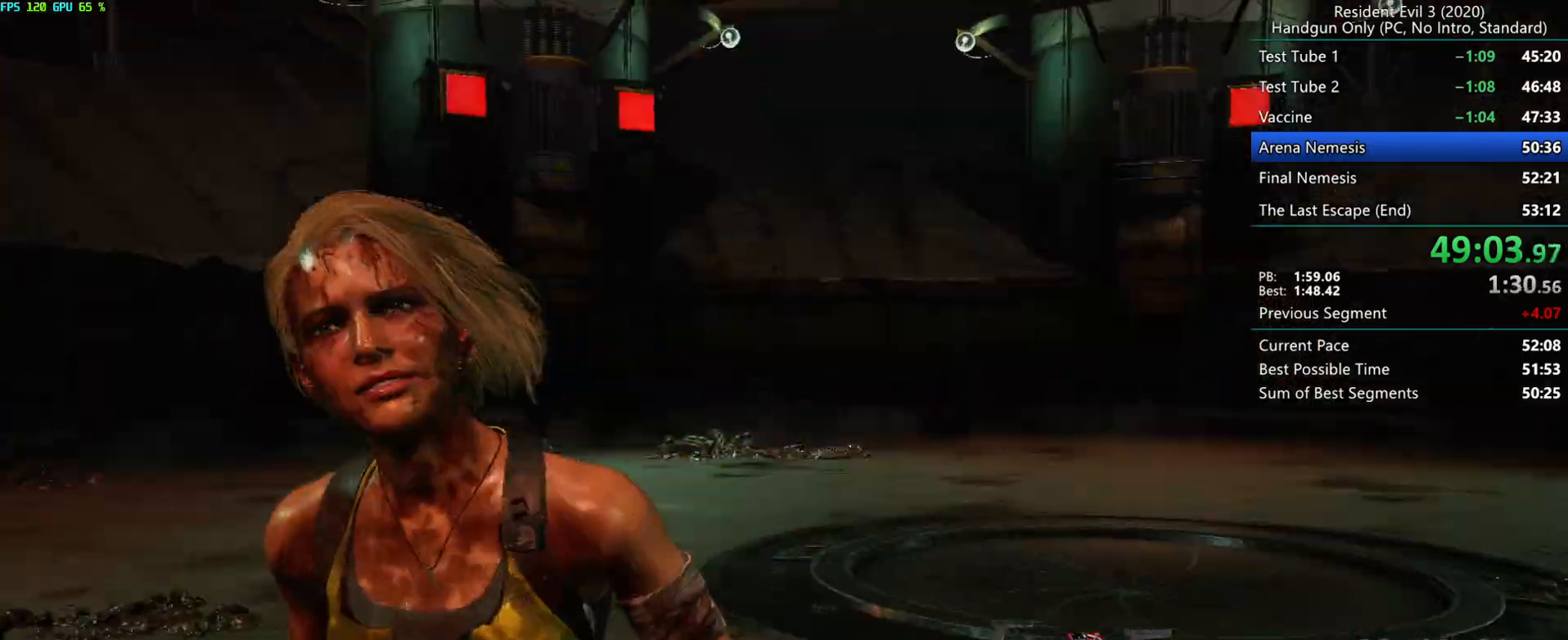
{"keys": ["d", "r"], "mouse": [], "events": [[117, "r", "down"]]}
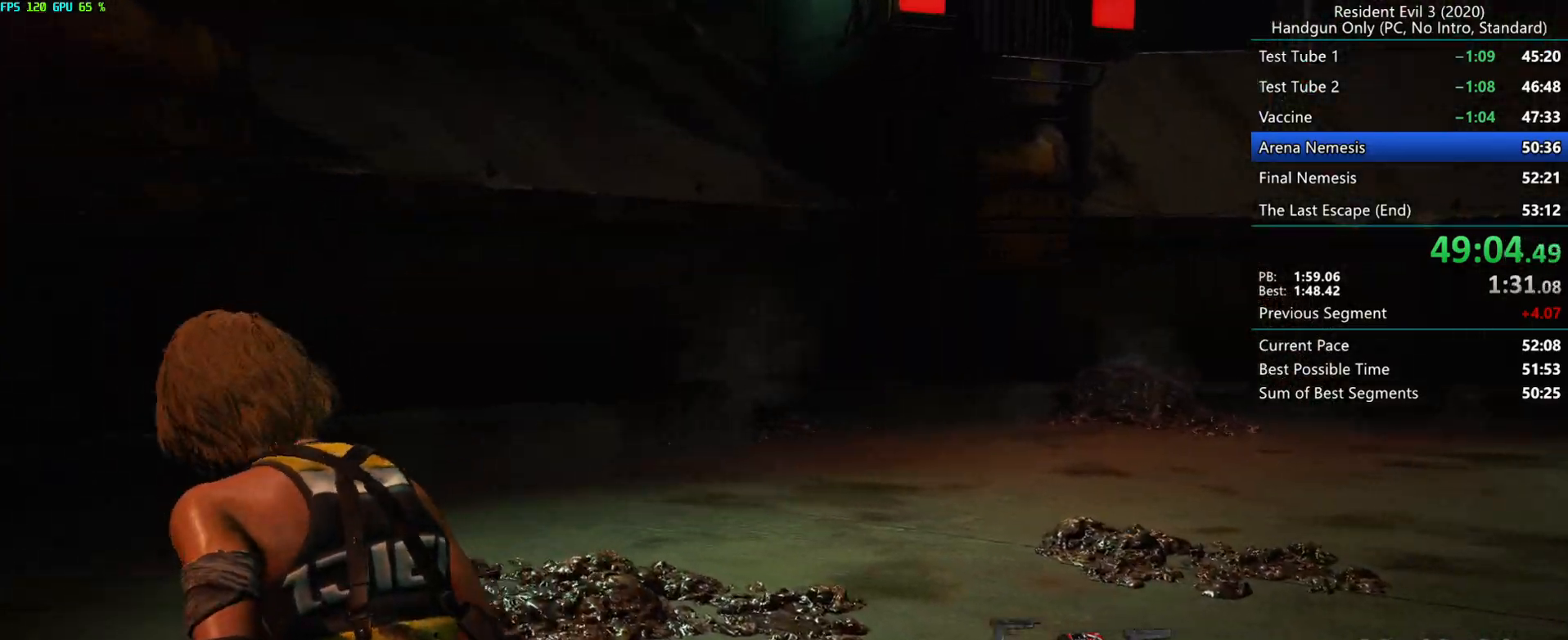
{"keys": ["d", "r"], "mouse": [], "events": [[333, "alt", "down"], [500, "alt", "up"]]}
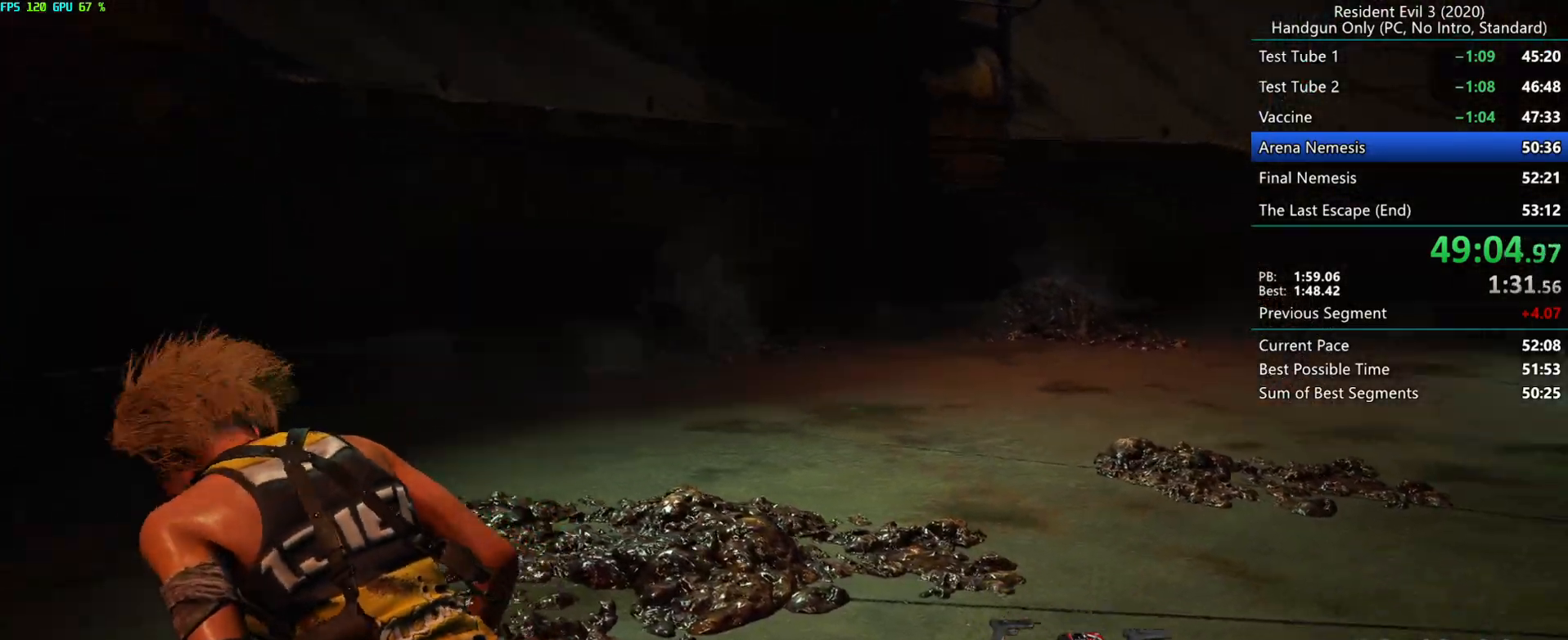
{"keys": ["d", "r"], "mouse": [], "events": [[17, "alt", "down"], [117, "alt", "up"]]}
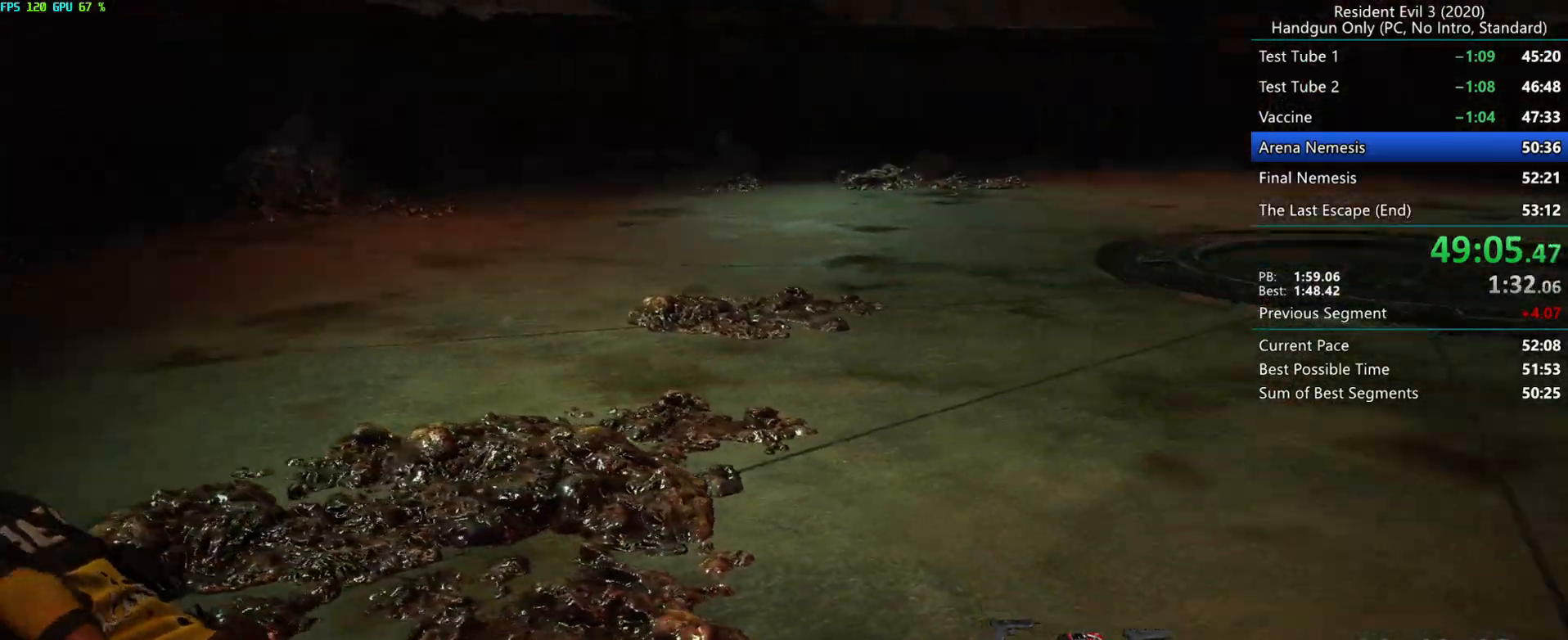
{"keys": ["alt", "d", "r"], "mouse": [], "events": [[167, "alt", "down"], [417, "alt", "up"], [467, "alt", "down"]]}
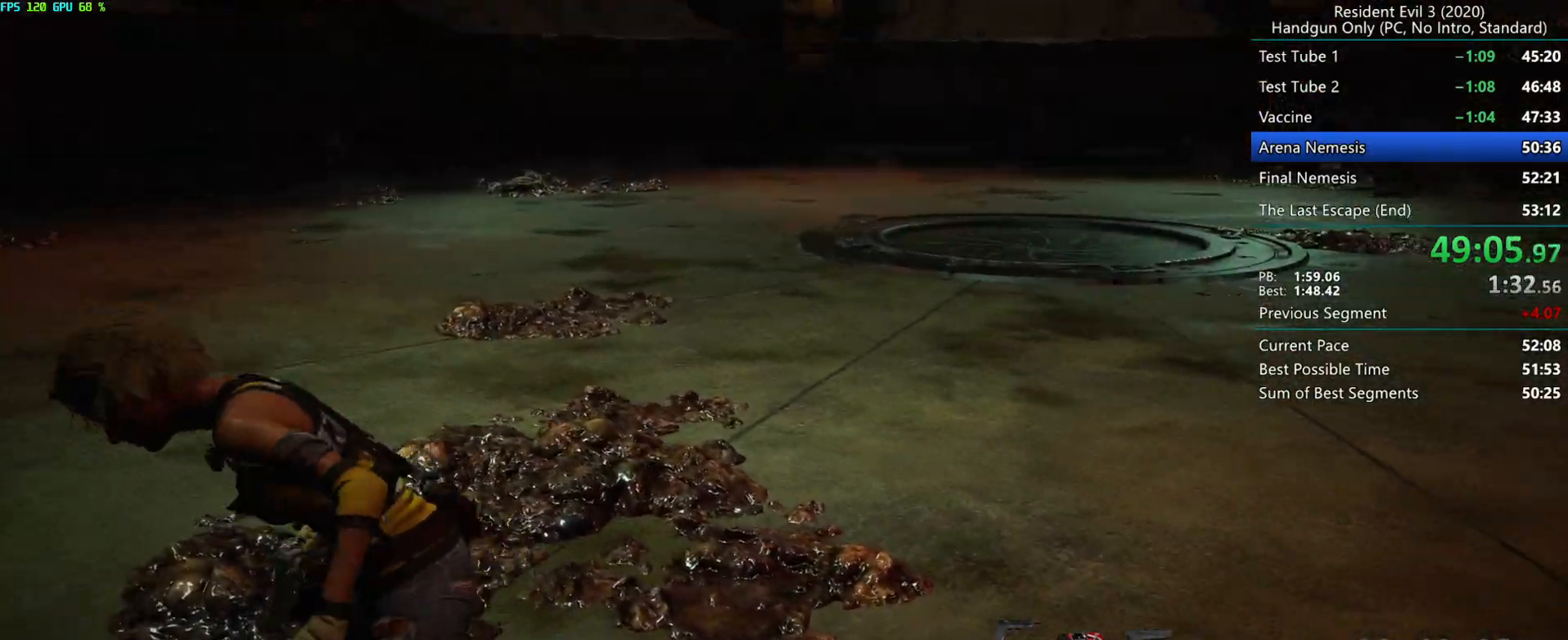
{"keys": ["d", "r"], "mouse": [], "events": [[167, "alt", "up"], [233, "alt", "down"], [300, "alt", "up"]]}
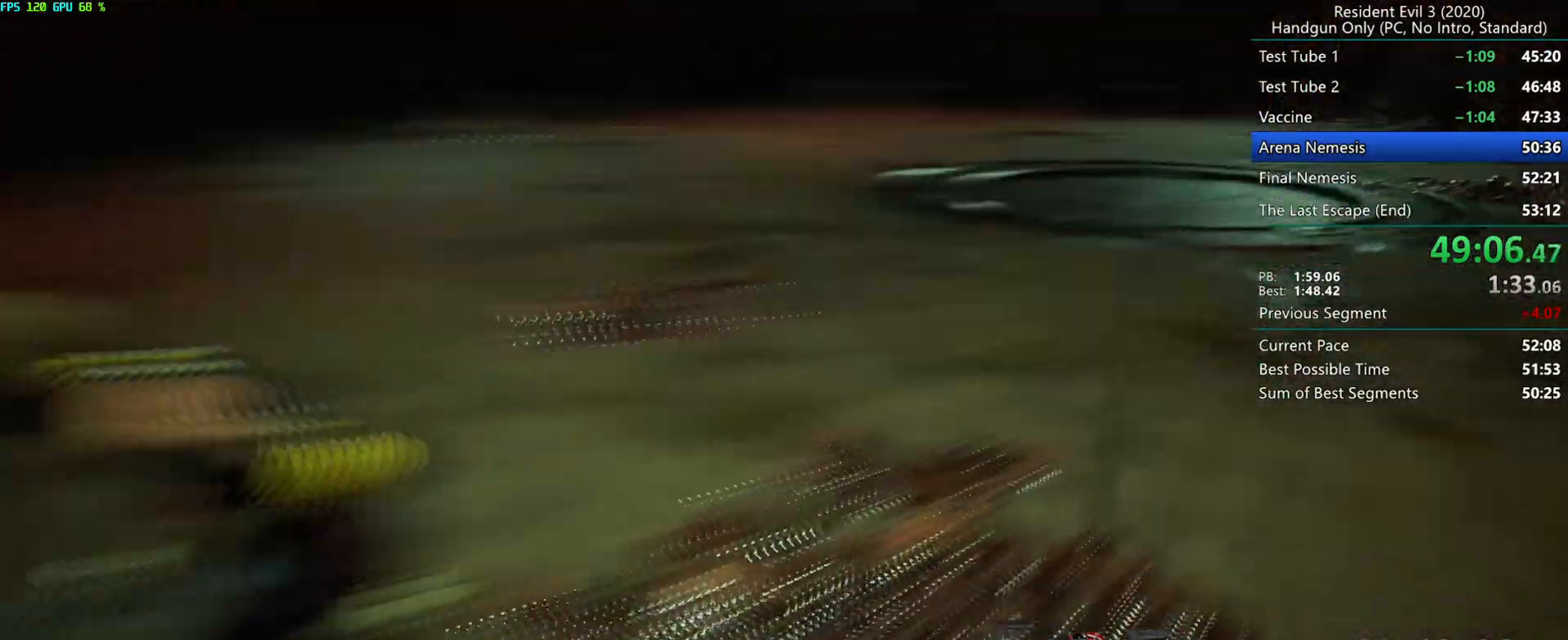
{"keys": ["alt", "d", "r"], "mouse": [], "events": [[83, "alt", "down"], [150, "alt", "up"], [467, "alt", "down"]]}
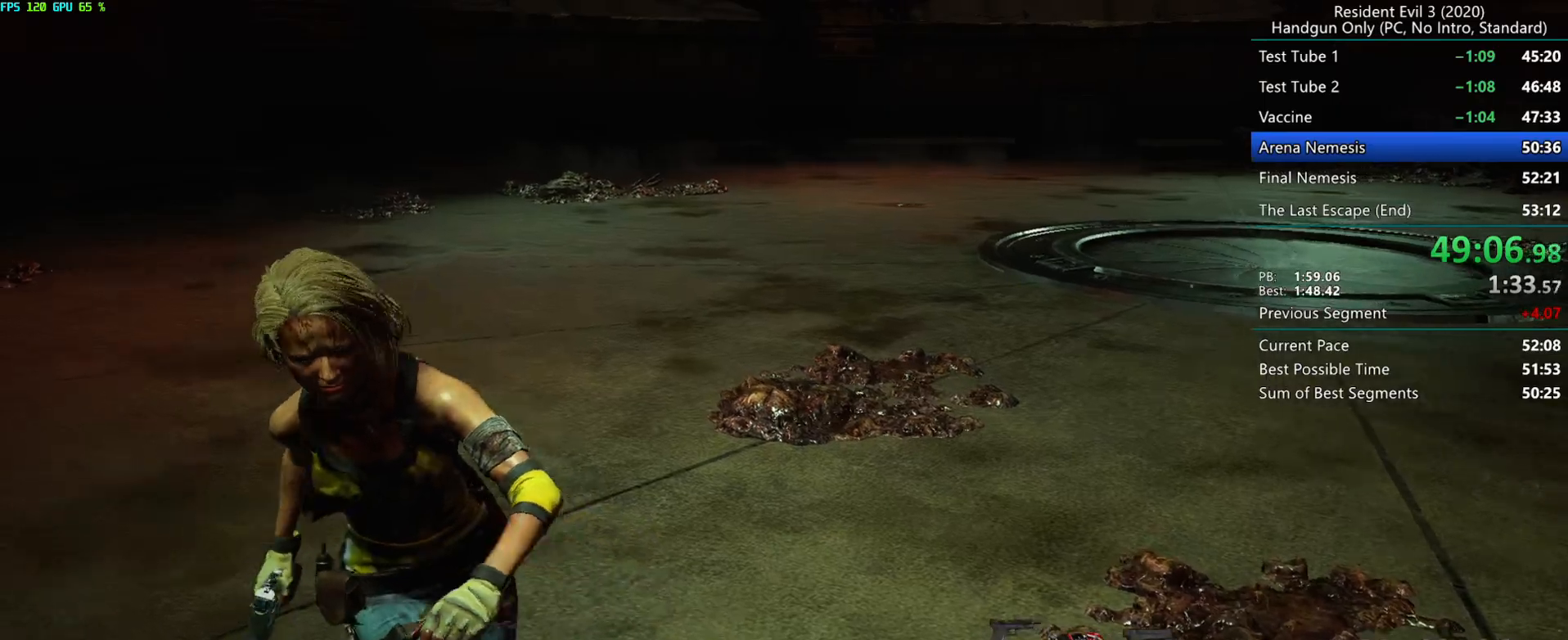
{"keys": ["d"], "mouse": [], "events": [[83, "alt", "up"], [367, "r", "up"]]}
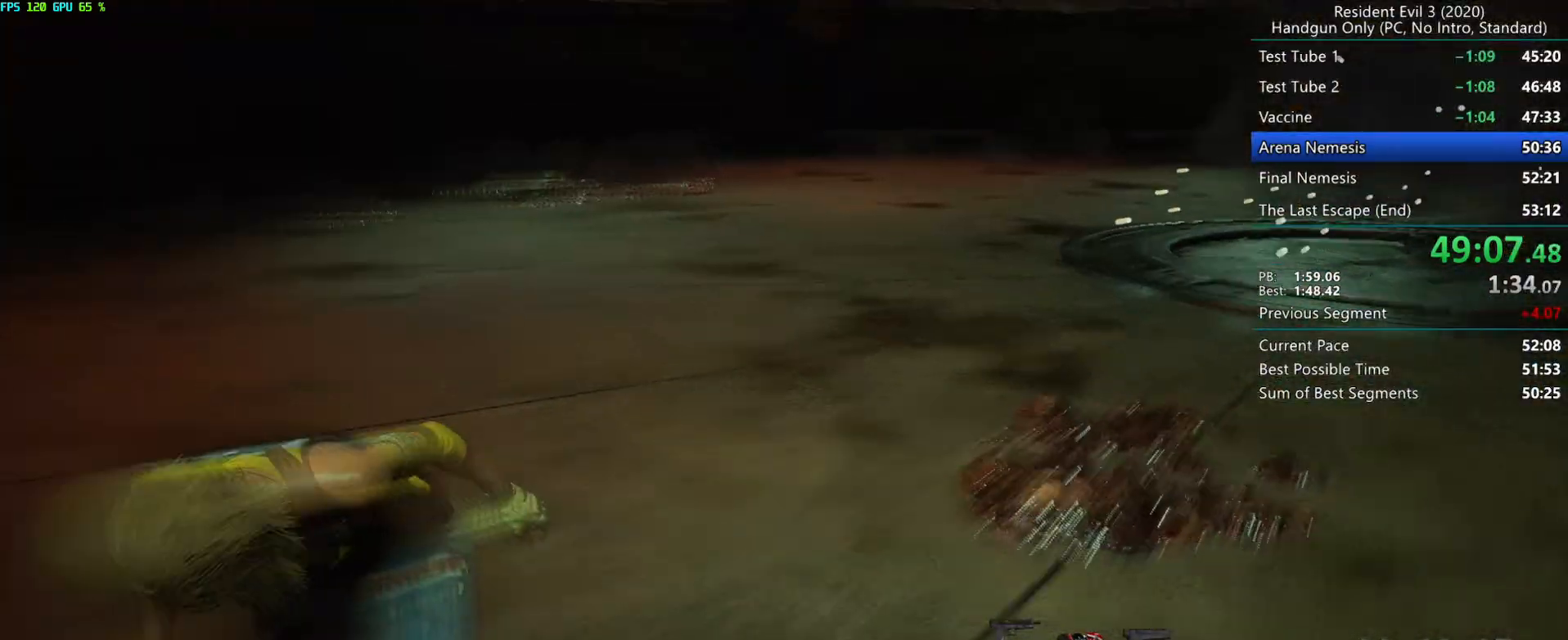
{"keys": ["d", "f"], "mouse": [], "events": [[200, "f", "down"], [417, "mouse_mb4", "down"], [467, "mouse_mb4", "up"]]}
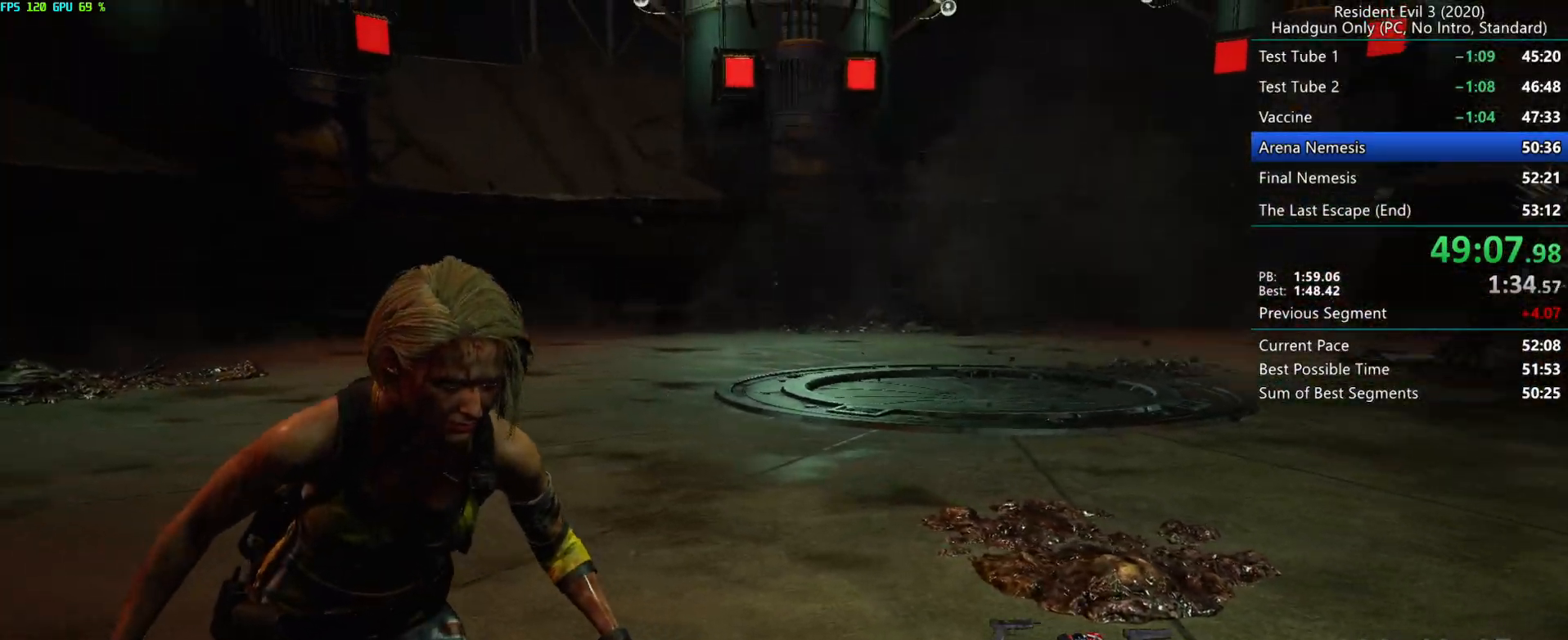
{"keys": ["d"], "mouse": [], "events": [[50, "mouse_mb4", "down"], [100, "mouse_mb4", "up"], [150, "mouse_mb4", "down"], [217, "mouse_mb4", "up"], [367, "mouse_mb4", "down"], [433, "mouse_mb4", "up"], [500, "f", "up"]]}
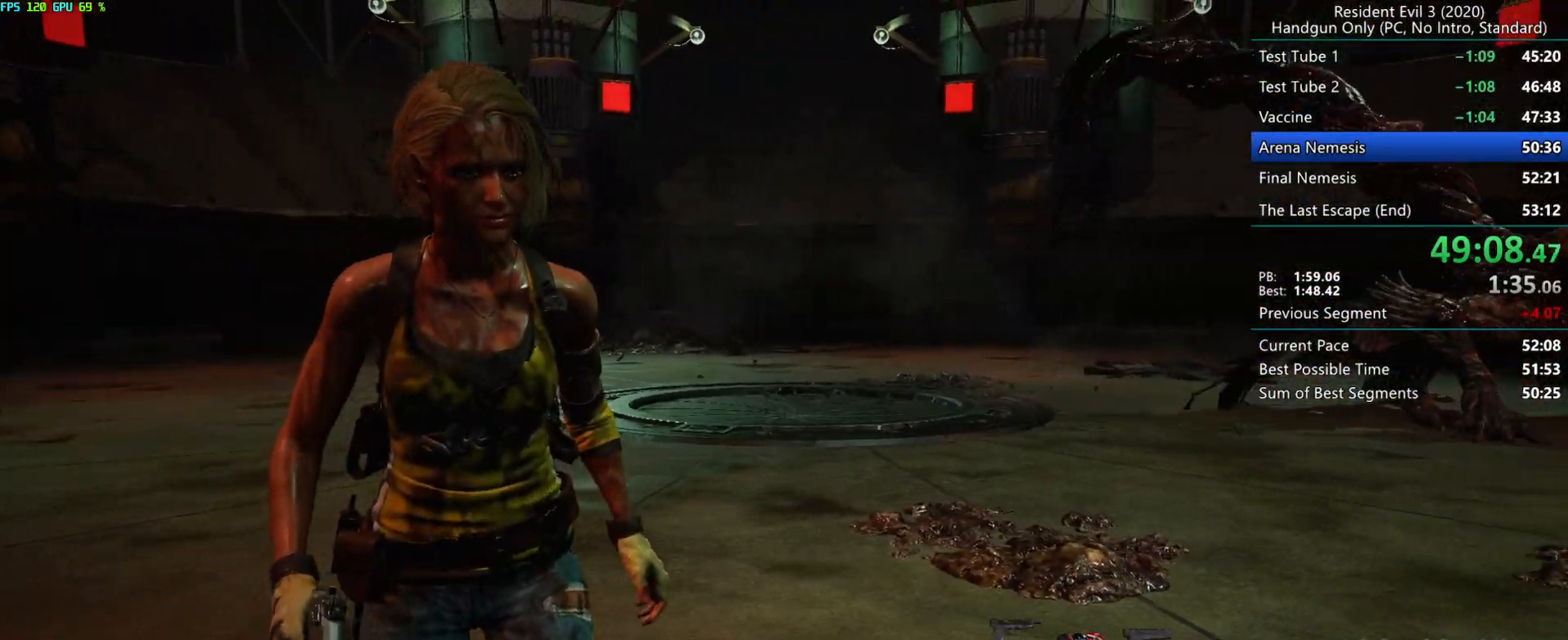
{"keys": ["d"], "mouse": ["mb4"], "events": [[67, "mouse_mb4", "down"], [150, "mouse_mb4", "up"], [217, "mouse_mb4", "down"], [367, "mouse_mb4", "up"], [417, "mouse_mb4", "down"]]}
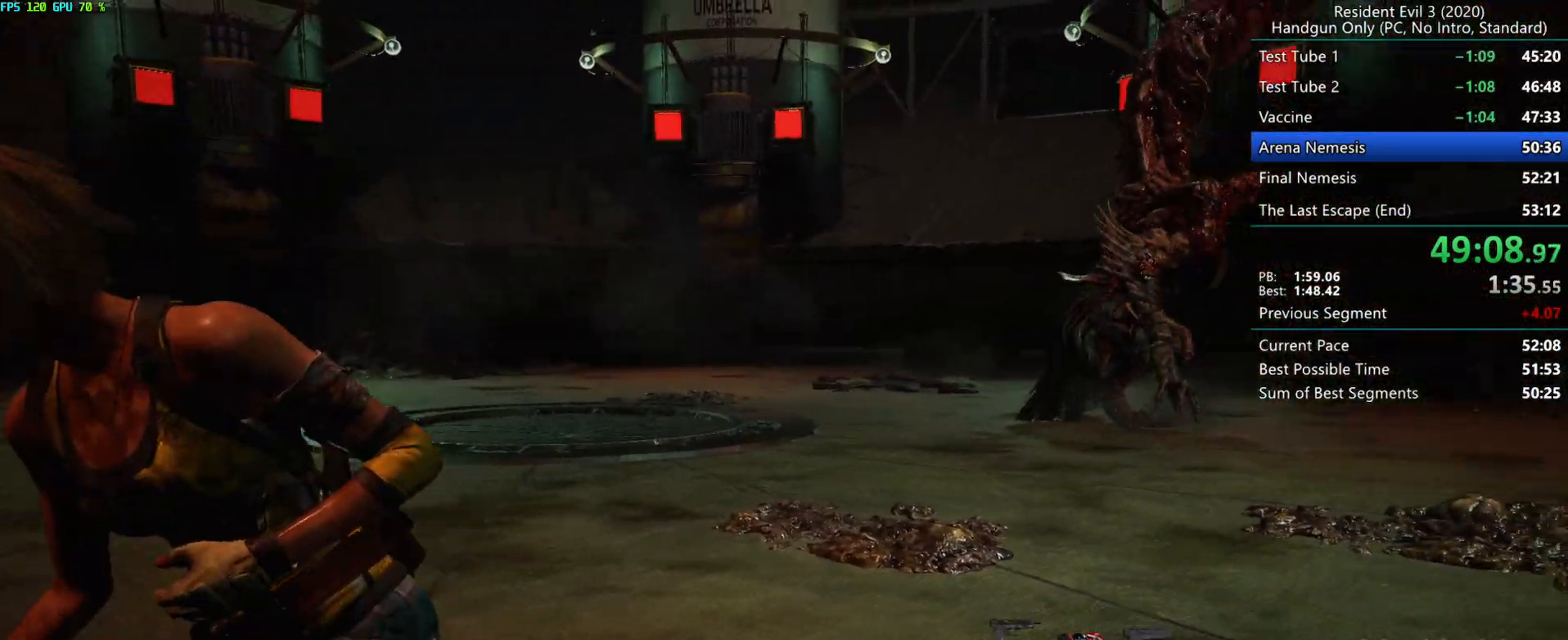
{"keys": ["d"], "mouse": [], "events": [[83, "mouse_mb4", "up"]]}
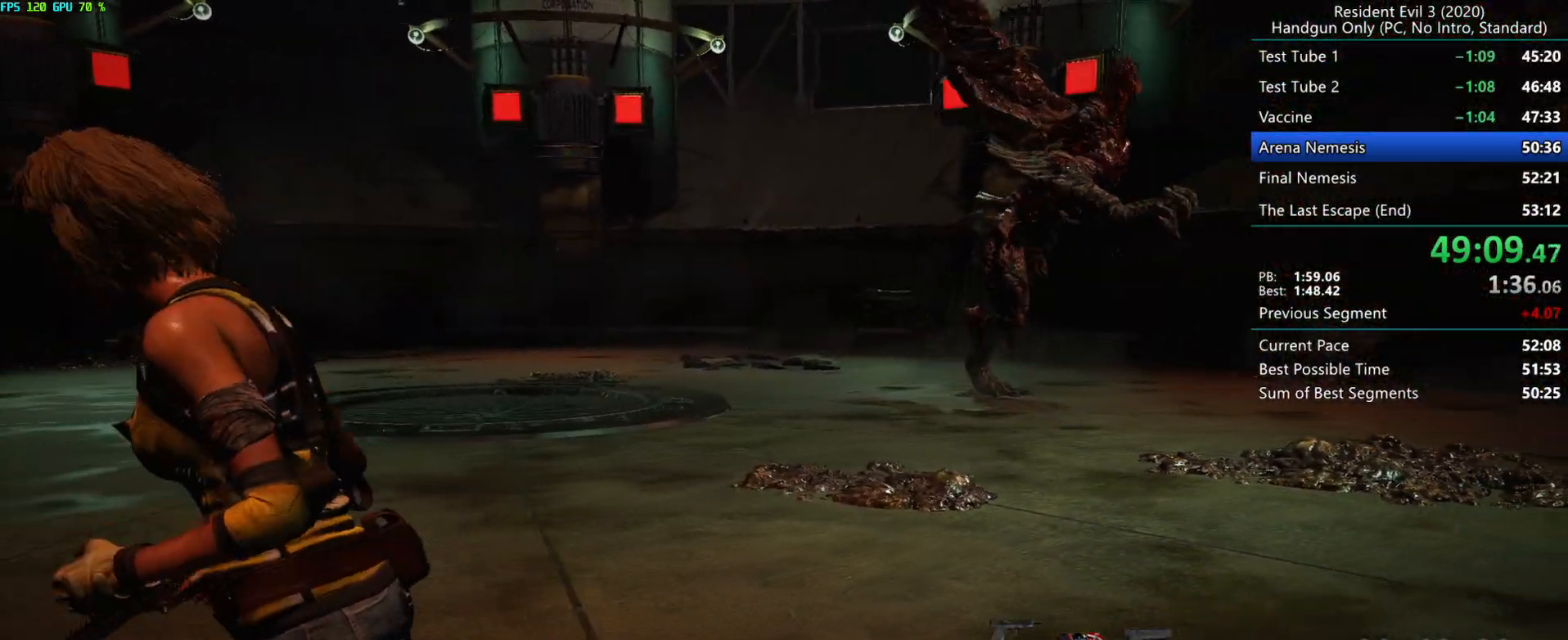
{"keys": ["d"], "mouse": [], "events": []}
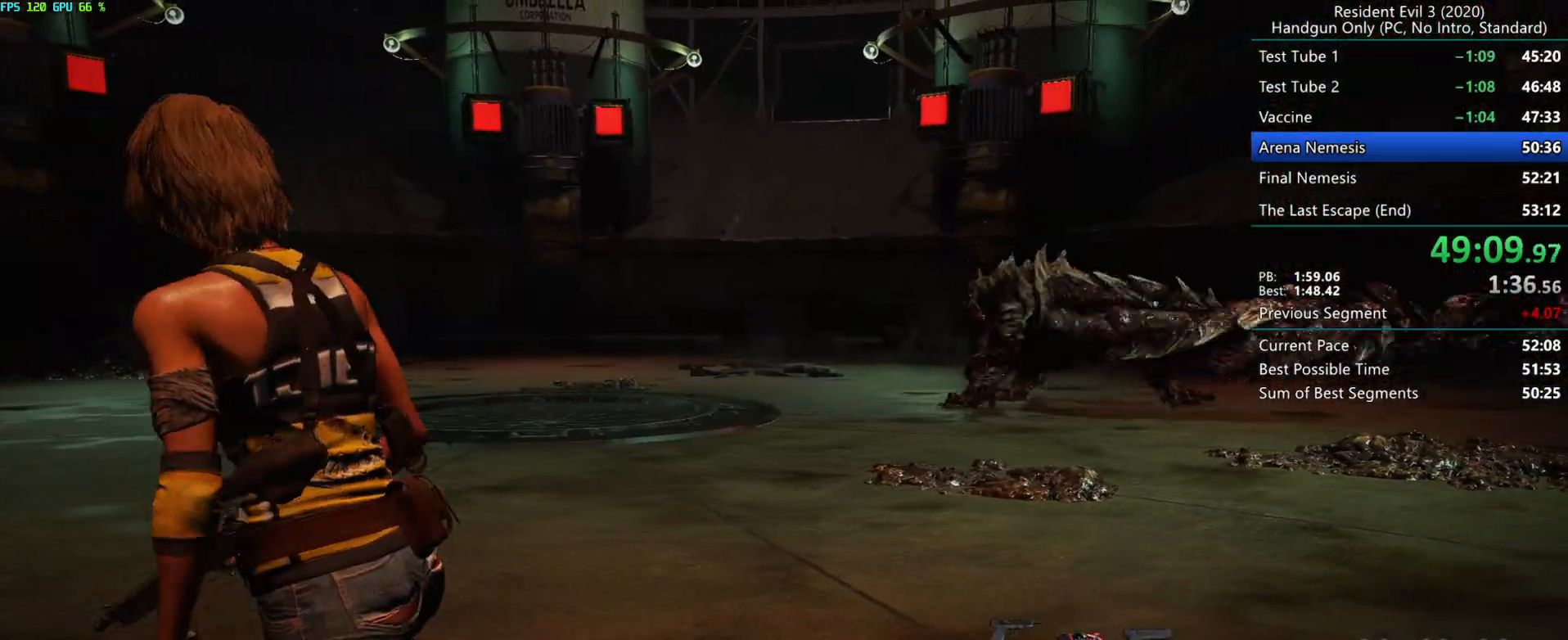
{"keys": ["r"], "mouse": [], "events": [[400, "r", "down"], [500, "d", "up"]]}